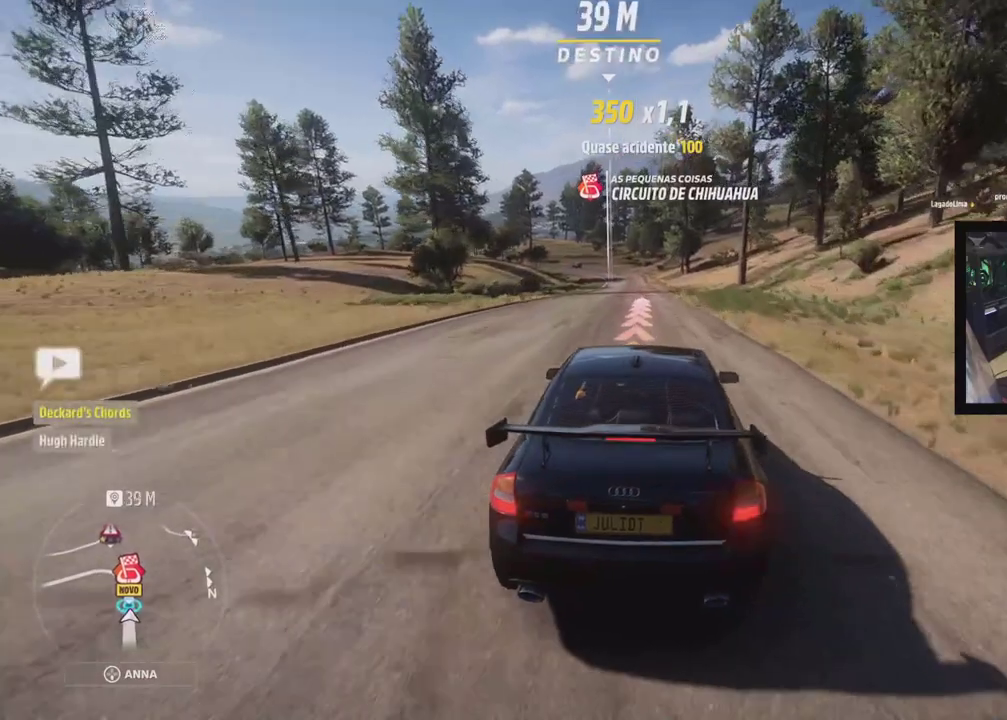
Gameplay with a controller (Xbox layout); each line is a JSON object with the inputs held at the frame after it. "events" lists button and stick changes between this image and that frame as [ms after this image, input, new state], when the widget could be followed in between. Not read: L1 L2 L3 R2 R3 SELECT START left_stick right_stick.
{"buttons": ["Y"], "events": [[150, "R1", "down"], [267, "R1", "up"]]}
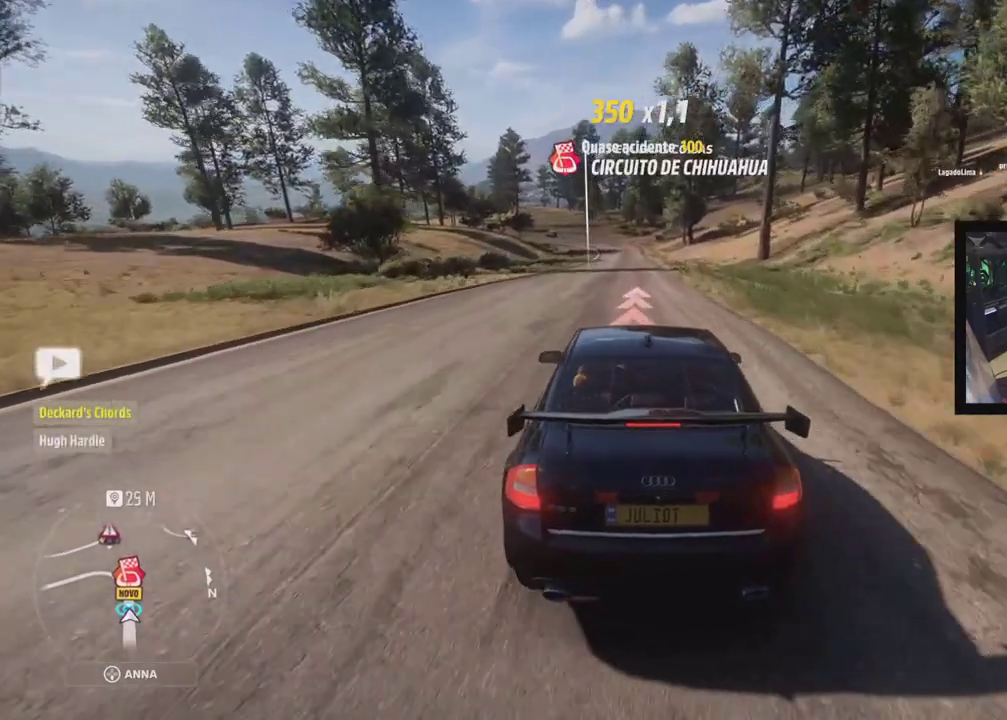
{"buttons": [], "events": [[300, "Y", "up"]]}
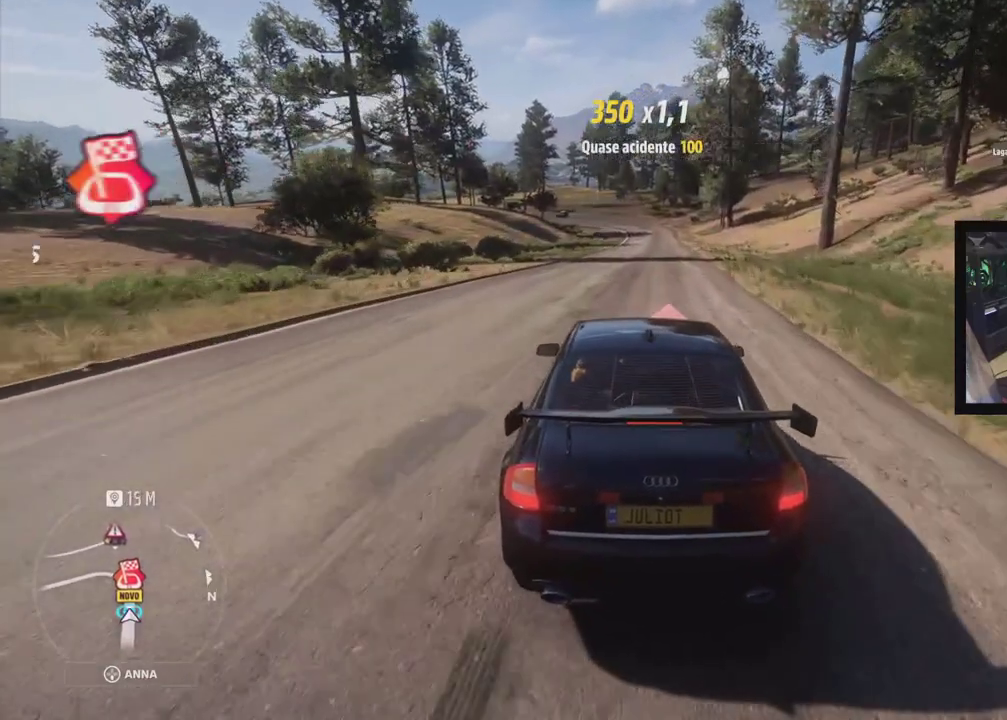
{"buttons": ["Y"], "events": [[350, "Y", "down"]]}
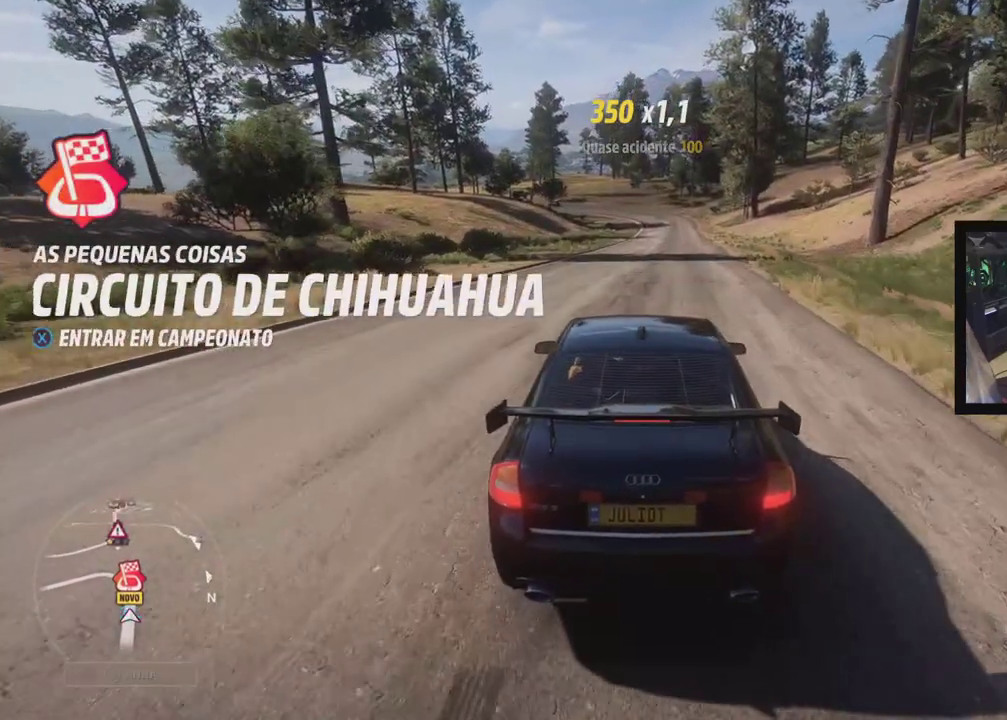
{"buttons": ["Y"]}
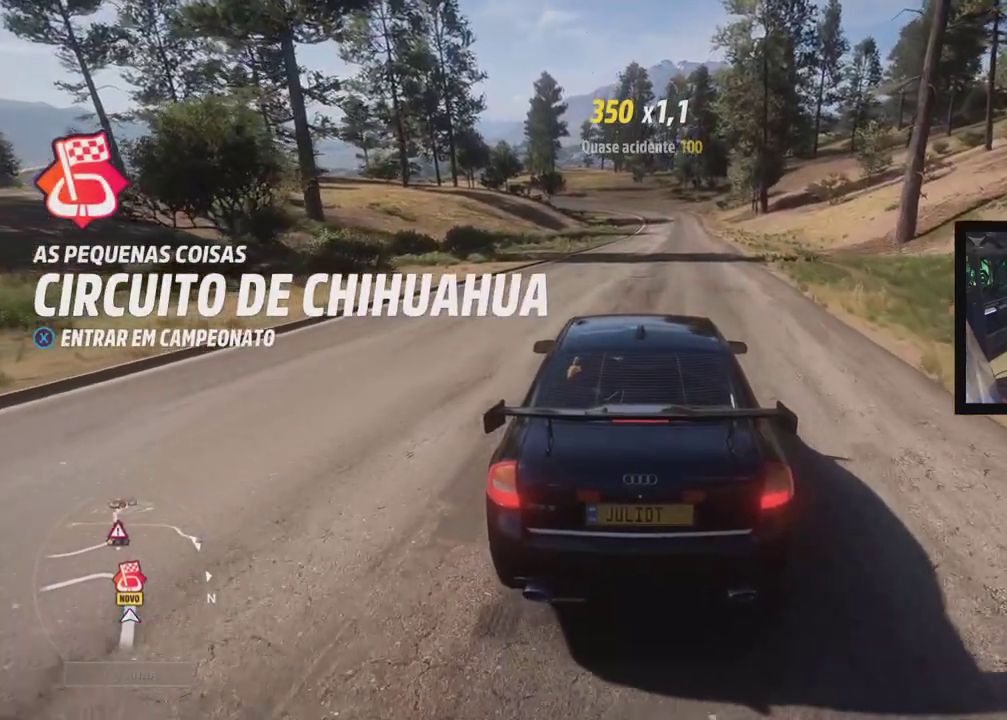
{"buttons": [], "events": [[67, "Y", "up"], [167, "Y", "down"], [217, "Y", "up"]]}
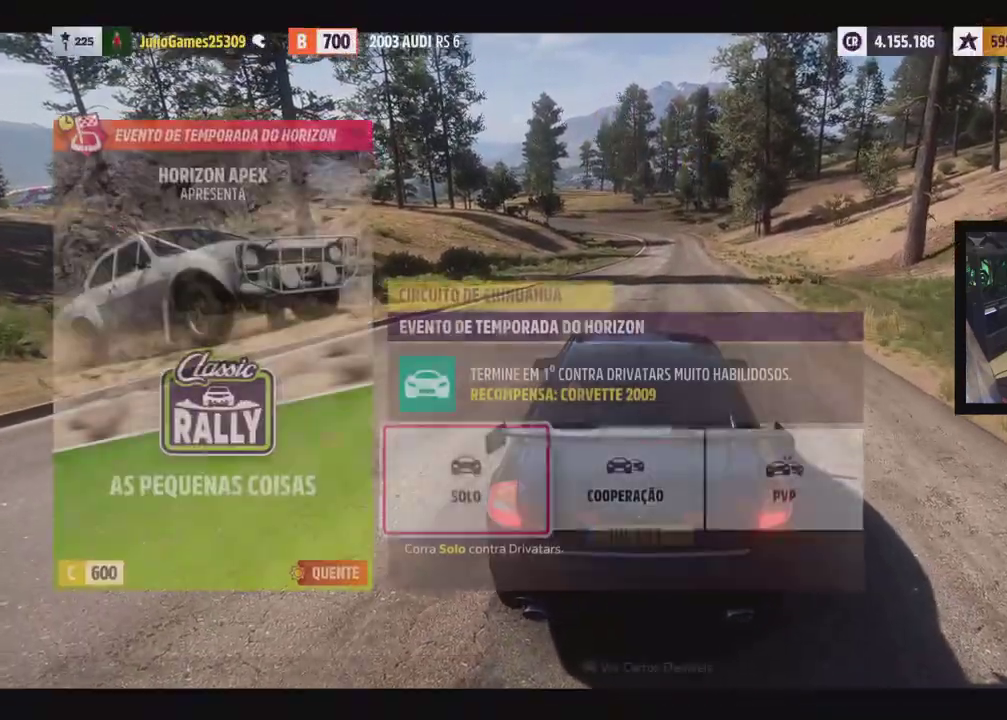
{"buttons": [], "events": []}
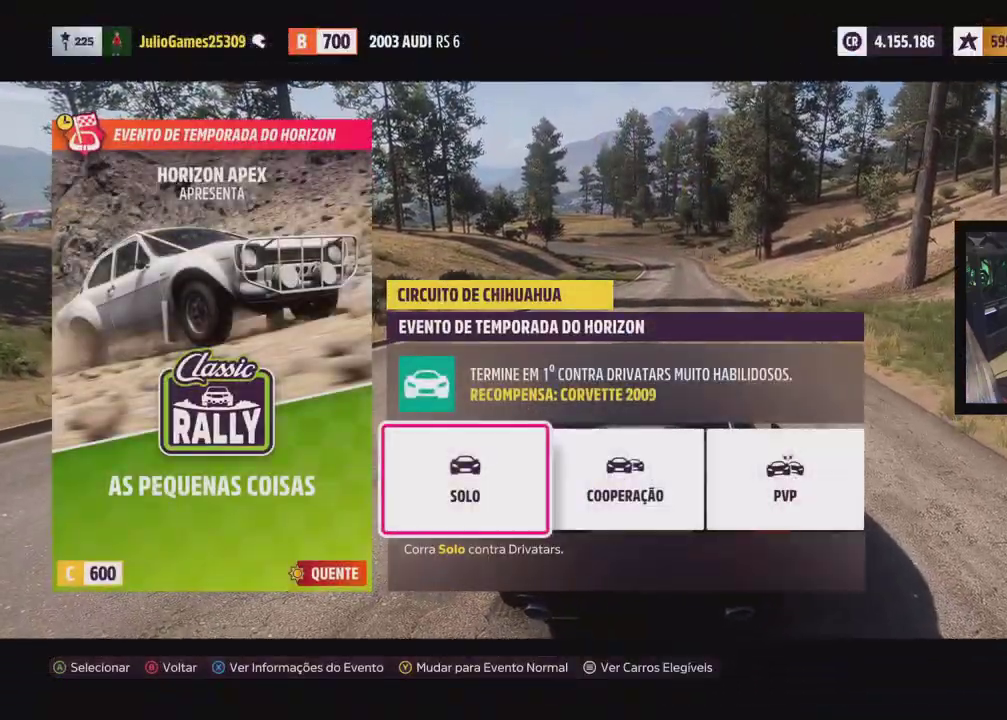
{"buttons": [], "events": []}
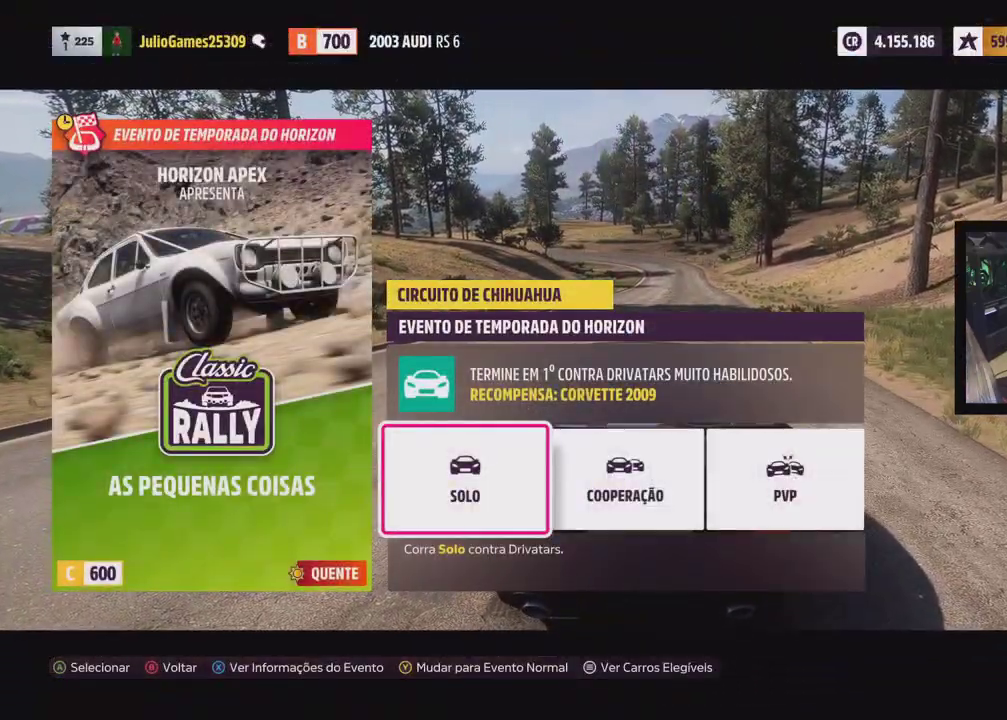
{"buttons": [], "events": []}
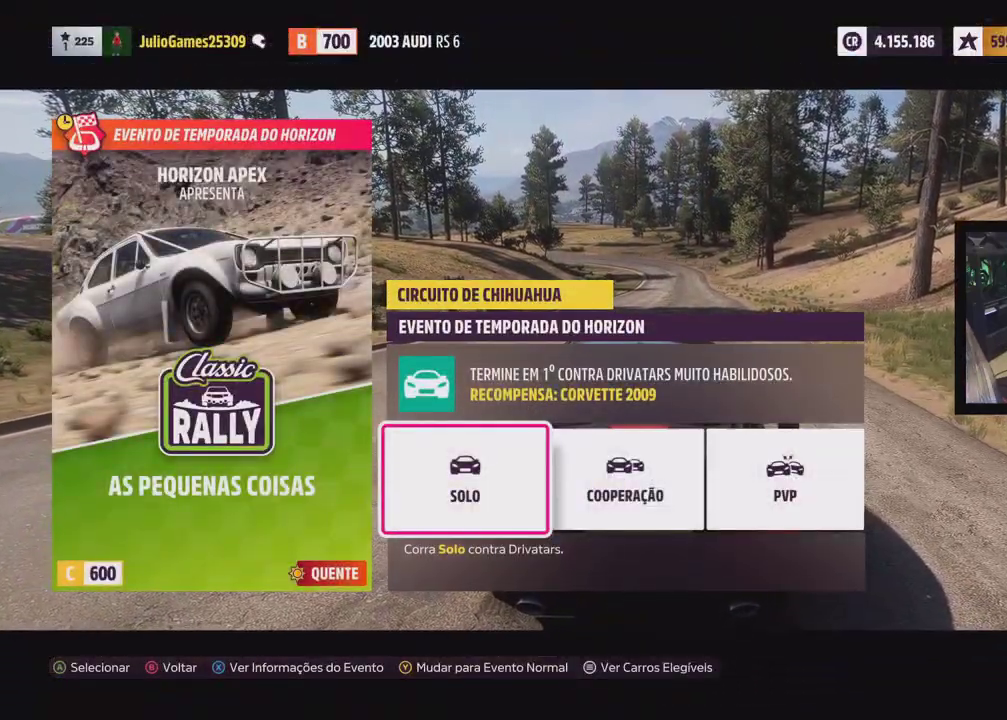
{"buttons": [], "events": []}
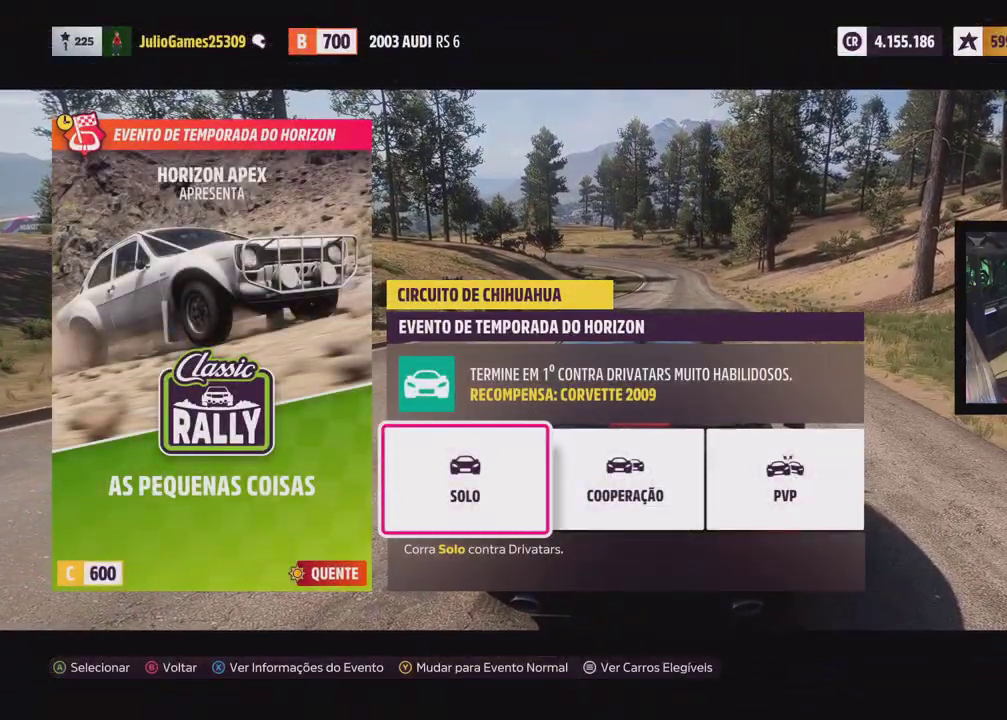
{"buttons": [], "events": [[50, "DPAD_LEFT", "down"], [117, "DPAD_LEFT", "up"], [150, "DPAD_DOWN", "down"], [300, "DPAD_DOWN", "up"]]}
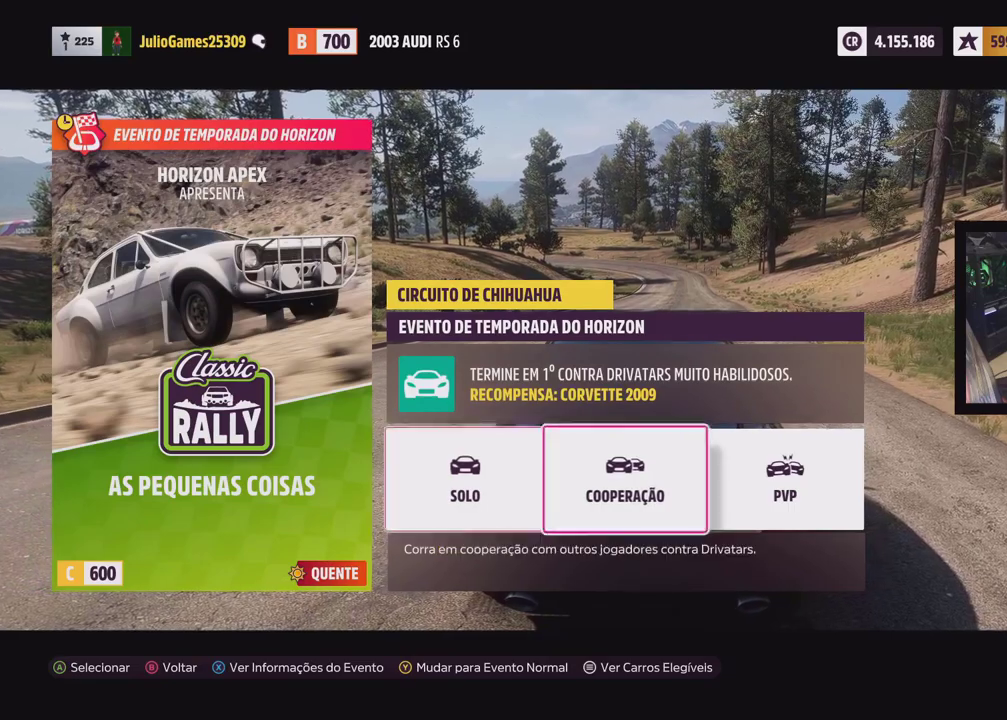
{"buttons": [], "events": [[317, "DPAD_DOWN", "down"], [400, "DPAD_DOWN", "up"]]}
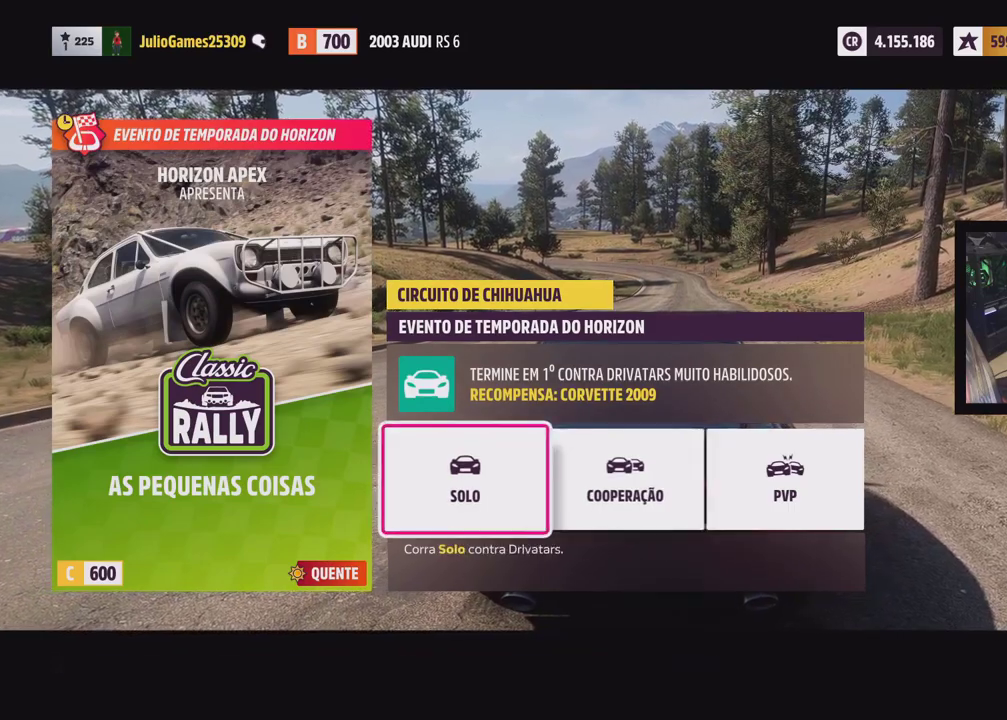
{"buttons": [], "events": []}
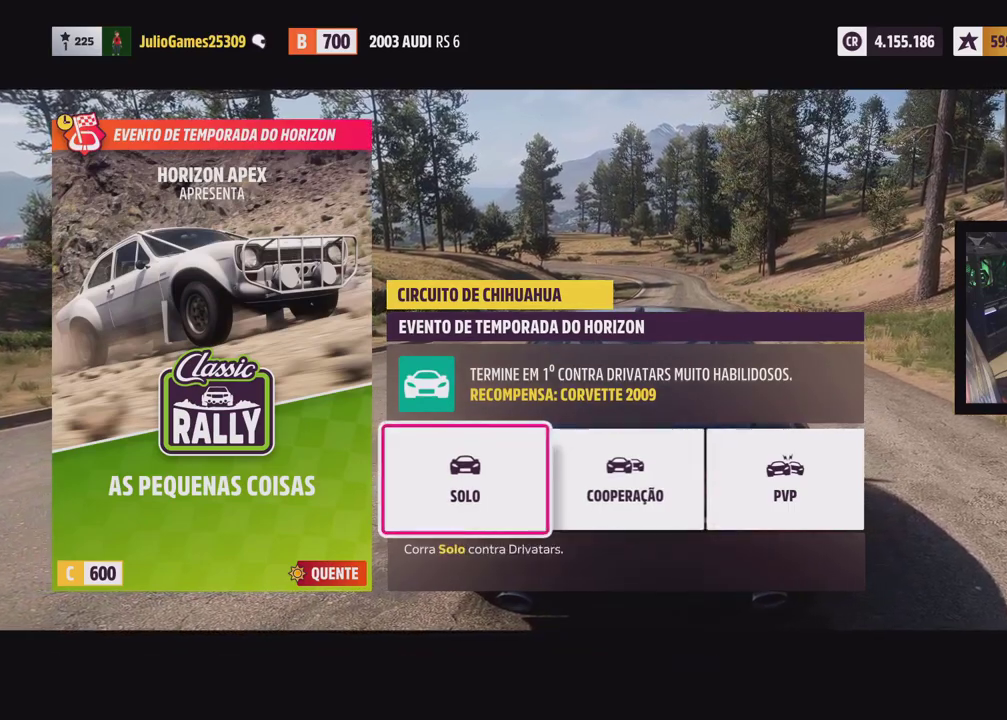
{"buttons": [], "events": []}
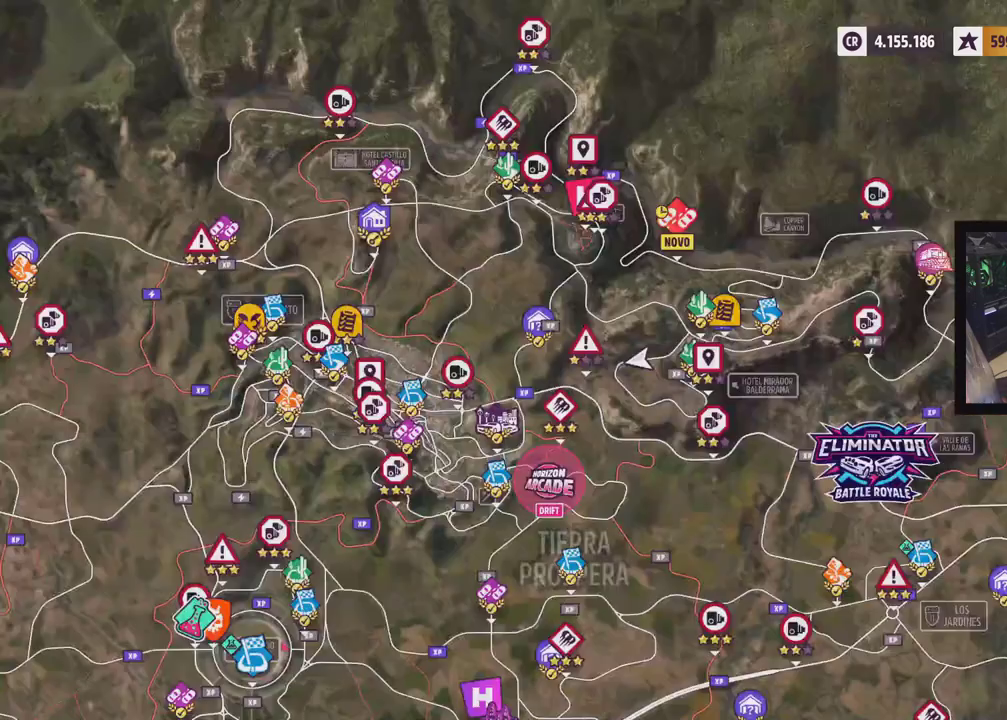
{"buttons": [], "events": []}
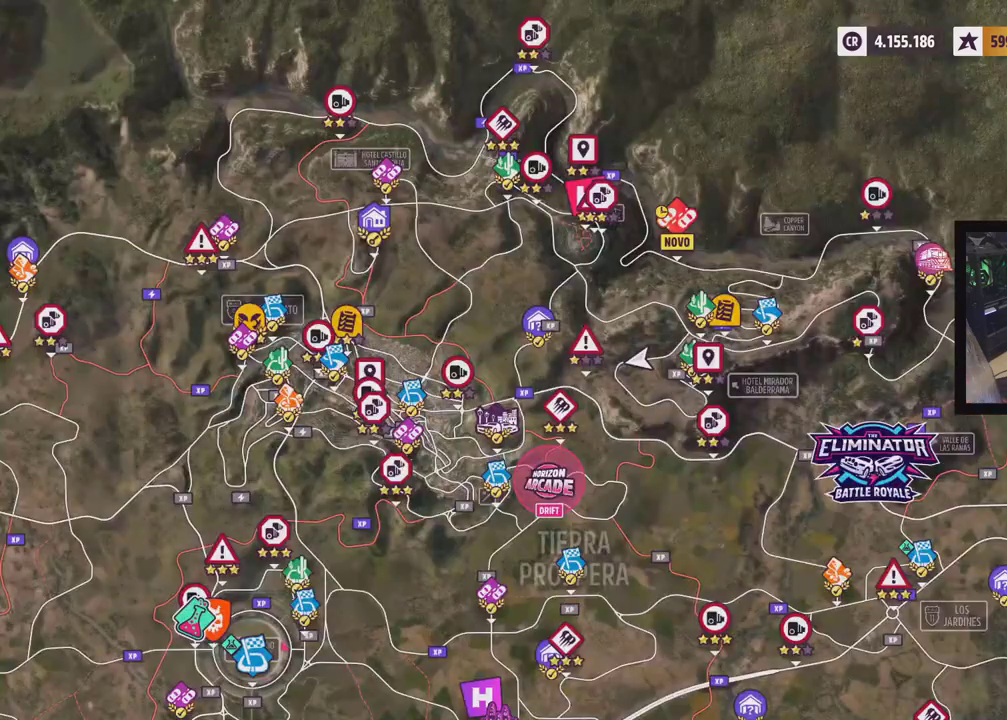
{"buttons": []}
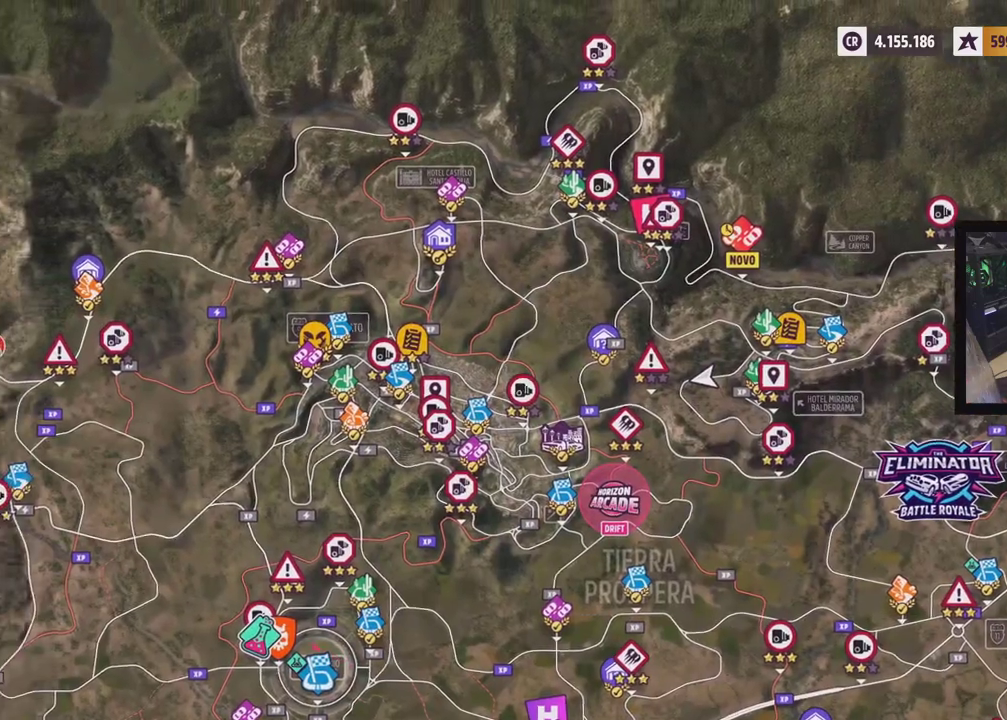
{"buttons": []}
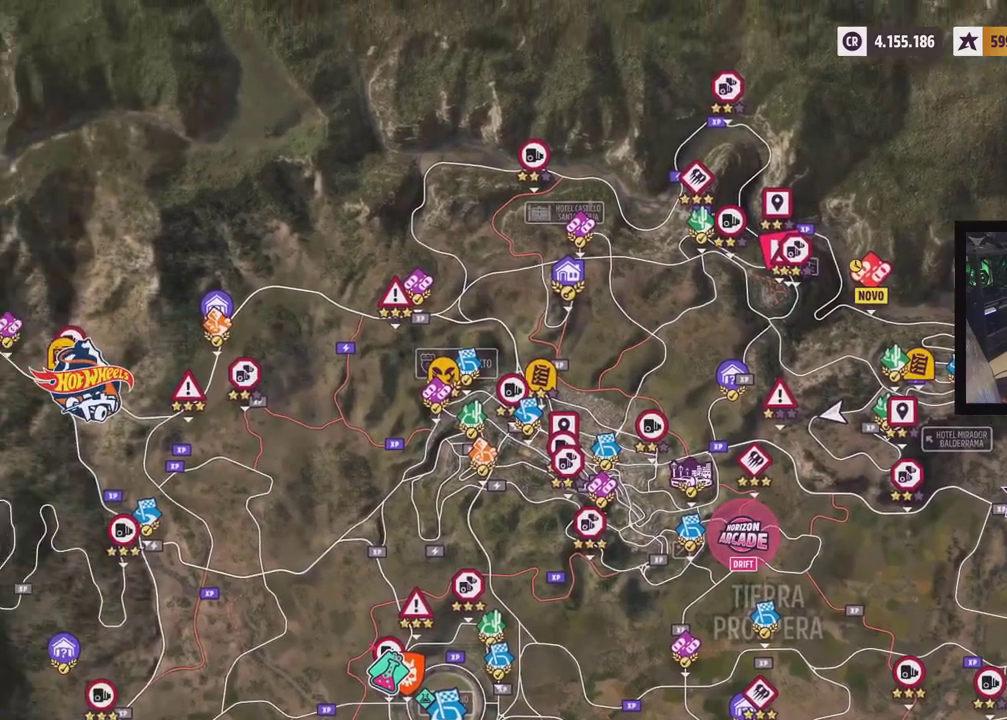
{"buttons": [], "events": []}
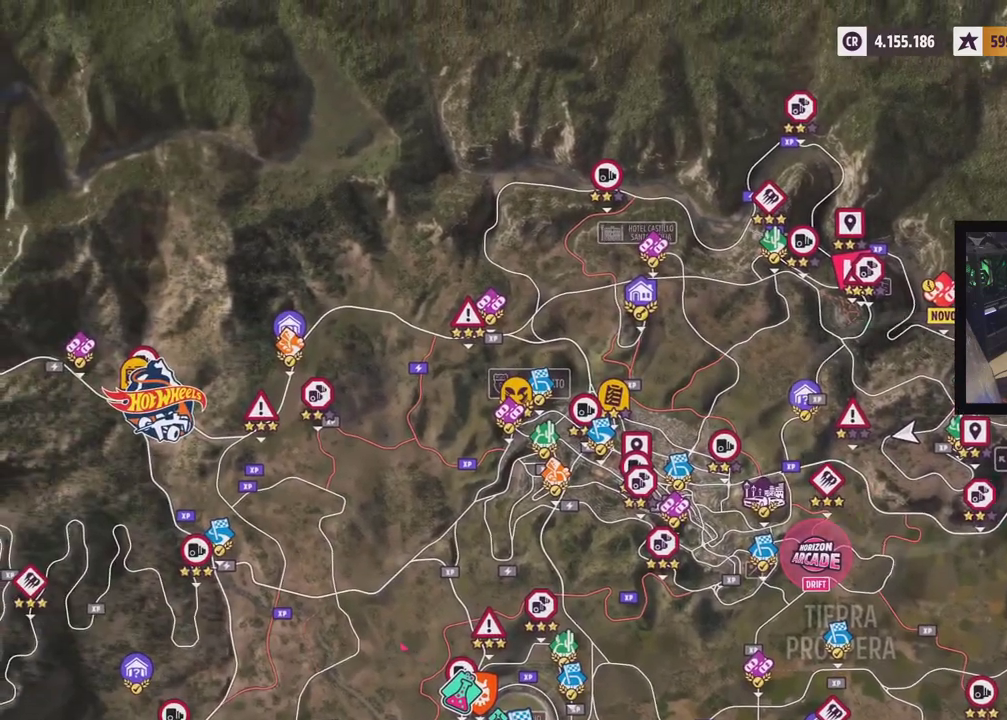
{"buttons": []}
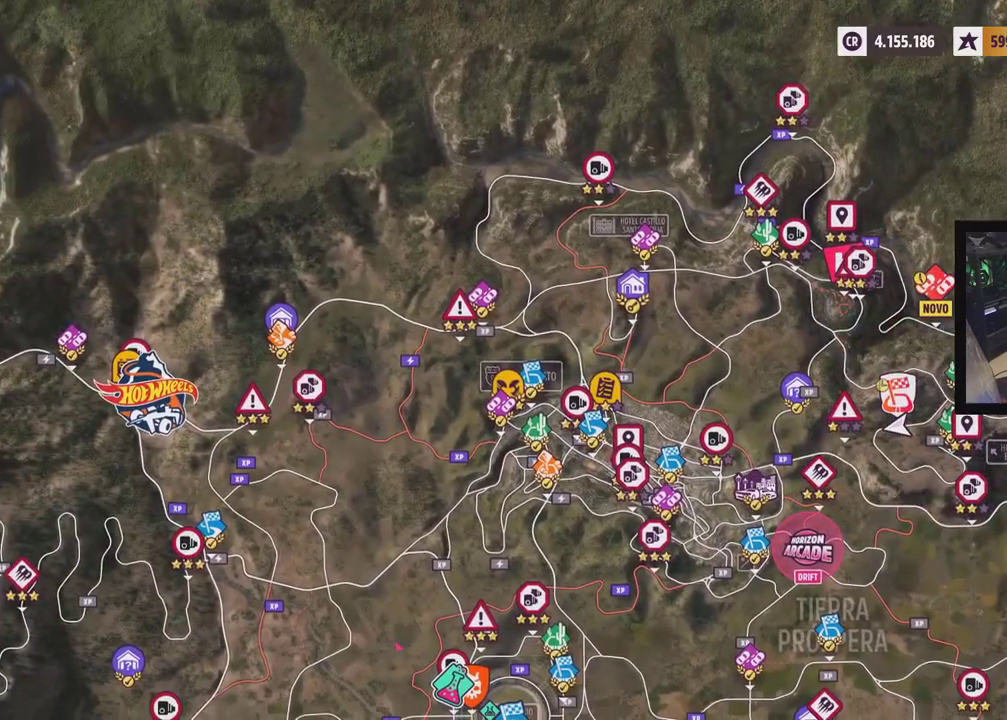
{"buttons": [], "events": []}
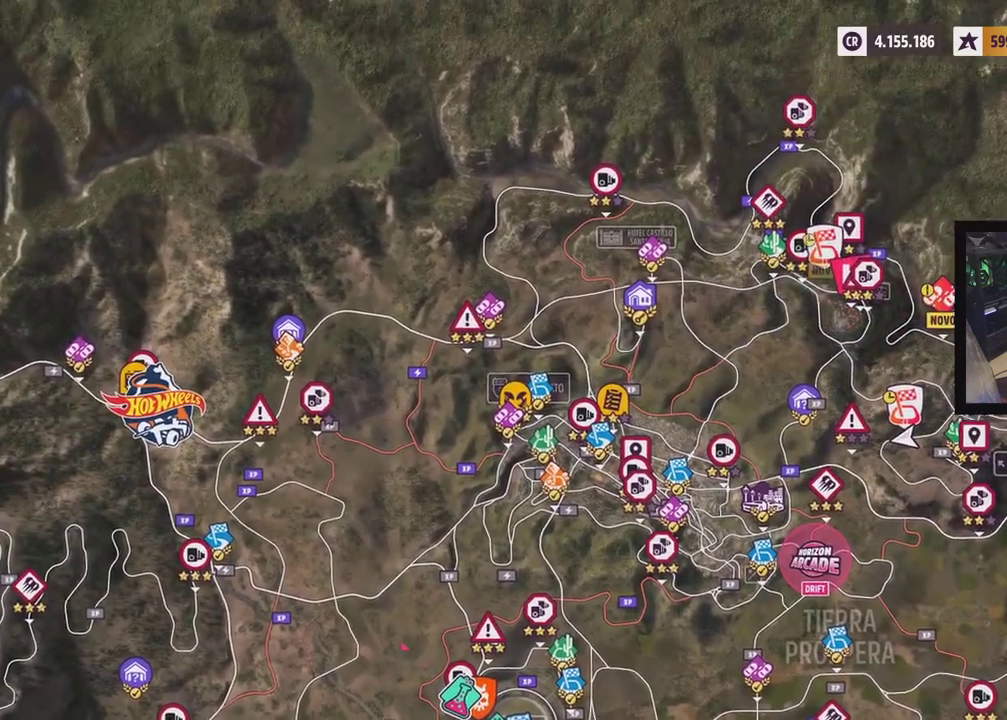
{"buttons": ["A"], "events": [[450, "A", "down"]]}
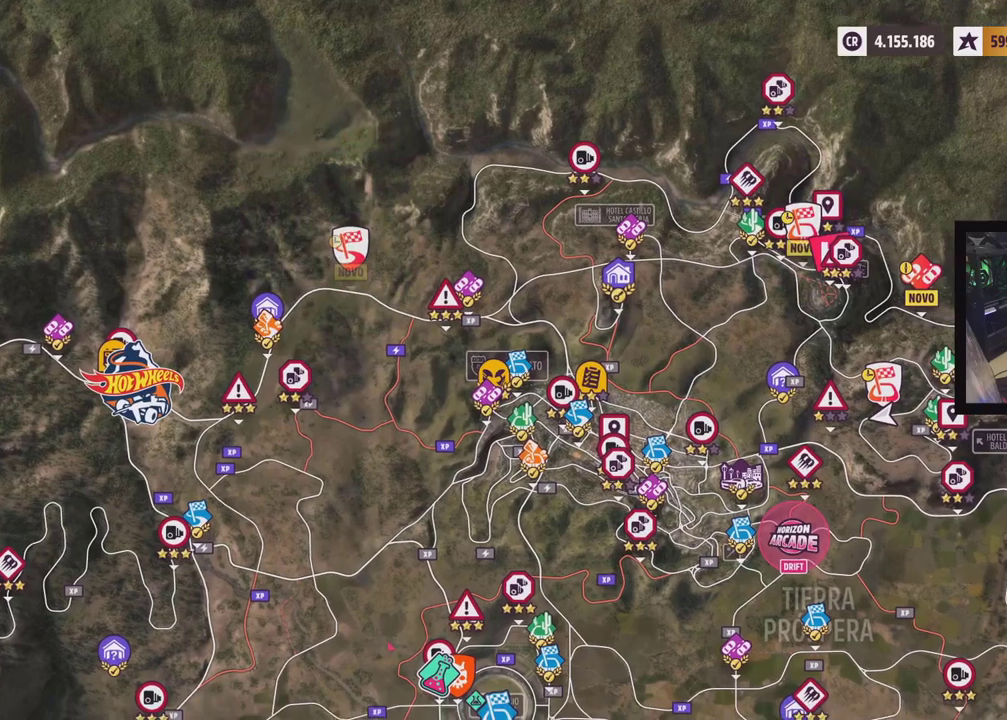
{"buttons": [], "events": [[17, "A", "up"]]}
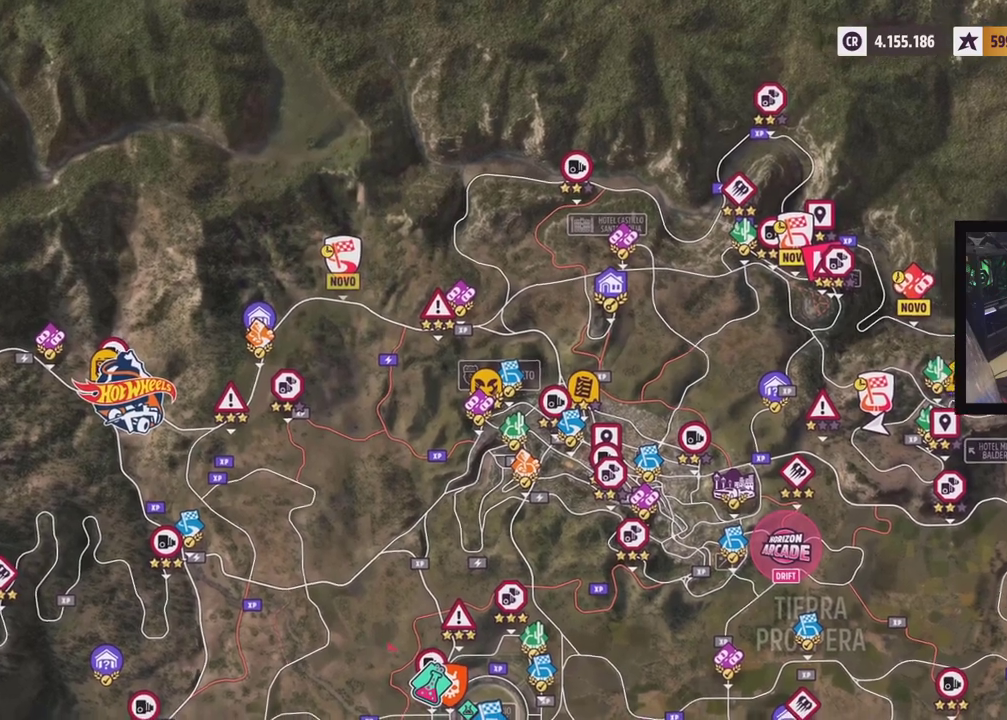
{"buttons": [], "events": [[200, "DPAD_DOWN", "down"], [250, "DPAD_DOWN", "up"], [333, "DPAD_UP", "down"], [350, "DPAD_UP", "up"]]}